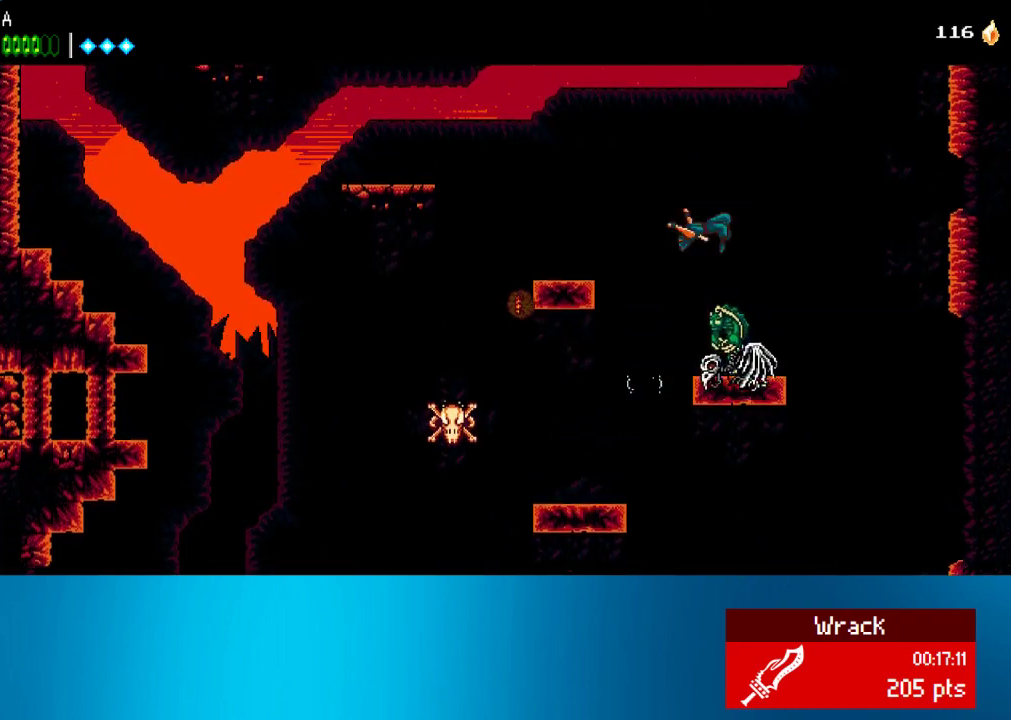
Gameplay with a controller (PlayStation layout); each line is a JSON object with the inputs held at the frame after it. "events" lists button and stick changes between this image and that frame as [ms after this image, input, new state], when the widget could be followed in between. Not read: L3 R3 right_stick.
{"buttons": ["CIRCLE", "DPAD_RIGHT"], "left_stick": "center", "events": [[33, "SQUARE", "down"], [233, "CROSS", "up"], [233, "SQUARE", "up"], [300, "CROSS", "down"], [467, "CROSS", "up"], [483, "CIRCLE", "down"]]}
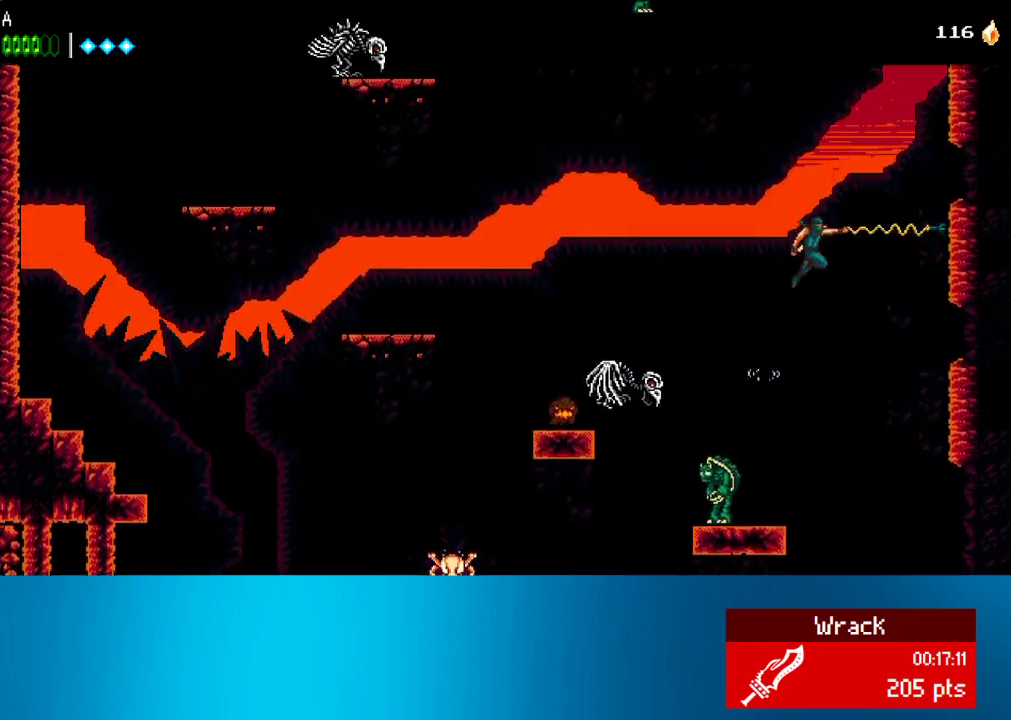
{"buttons": ["DPAD_RIGHT"], "left_stick": "center", "events": [[167, "CIRCLE", "up"], [217, "CROSS", "down"], [467, "CROSS", "up"]]}
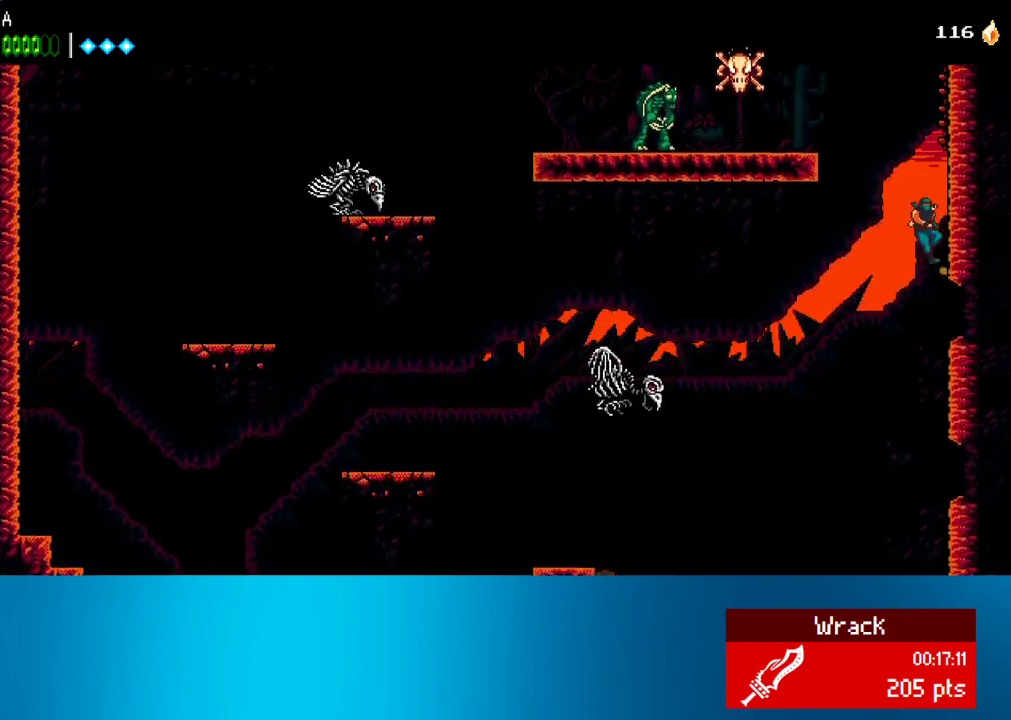
{"buttons": ["DPAD_RIGHT"], "left_stick": "center", "events": [[33, "CROSS", "down"], [250, "CROSS", "up"], [333, "CROSS", "down"], [450, "CROSS", "up"]]}
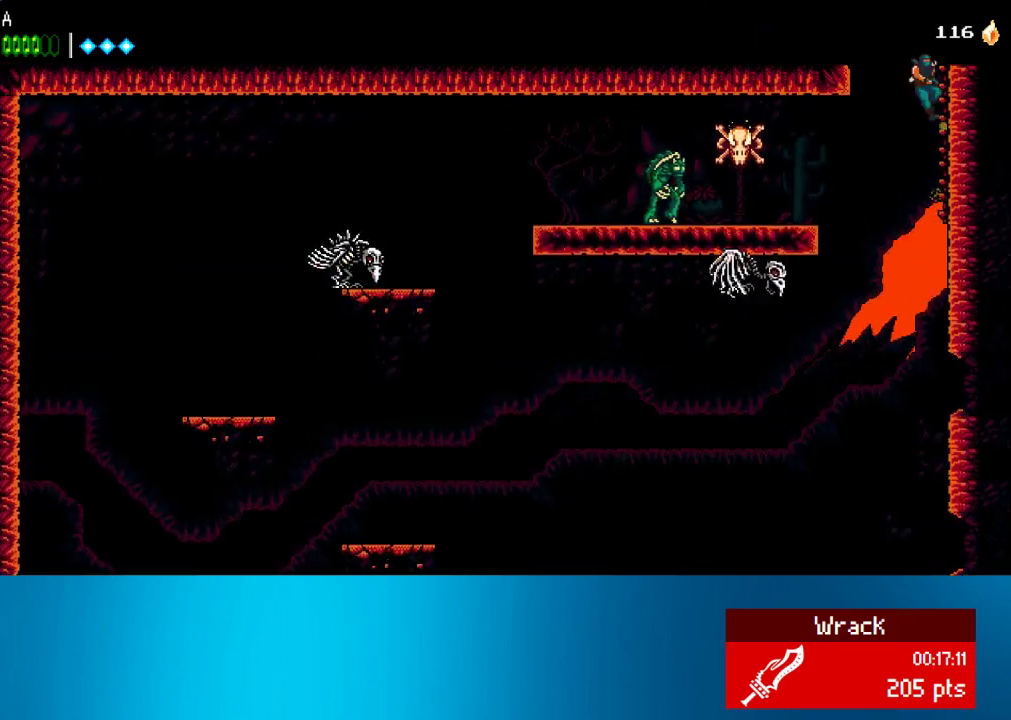
{"buttons": ["DPAD_LEFT"], "left_stick": "center", "events": [[33, "CROSS", "down"], [100, "CROSS", "up"], [183, "CROSS", "down"], [233, "DPAD_LEFT", "down"], [233, "DPAD_RIGHT", "up"], [467, "CROSS", "up"]]}
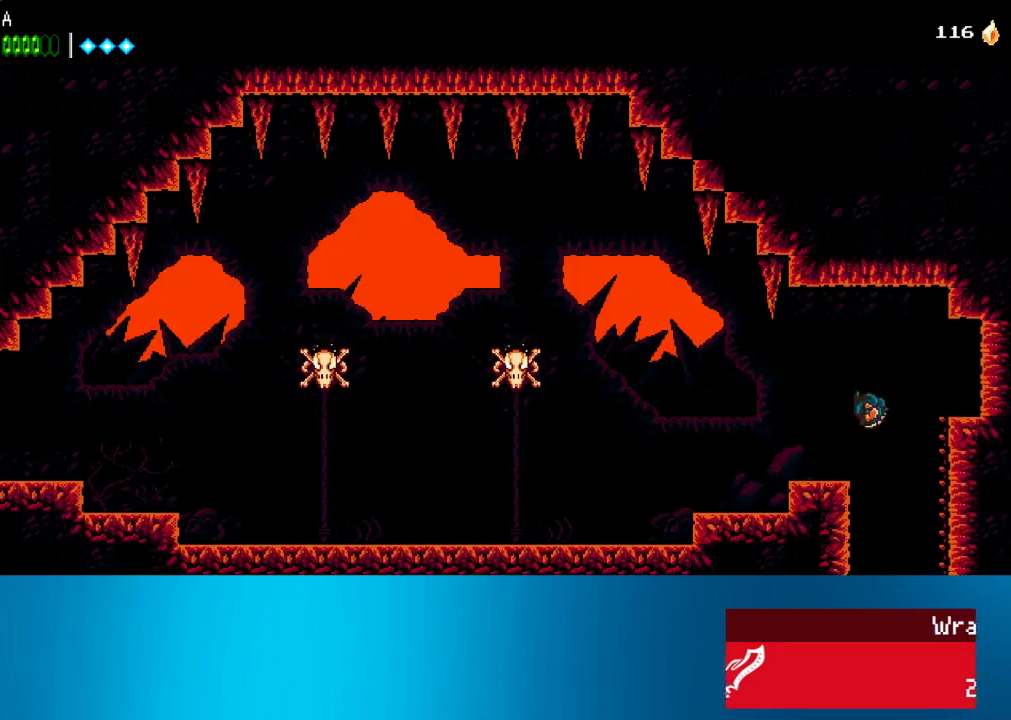
{"buttons": ["DPAD_LEFT"], "left_stick": "center", "events": [[367, "CROSS", "down"], [433, "CROSS", "up"]]}
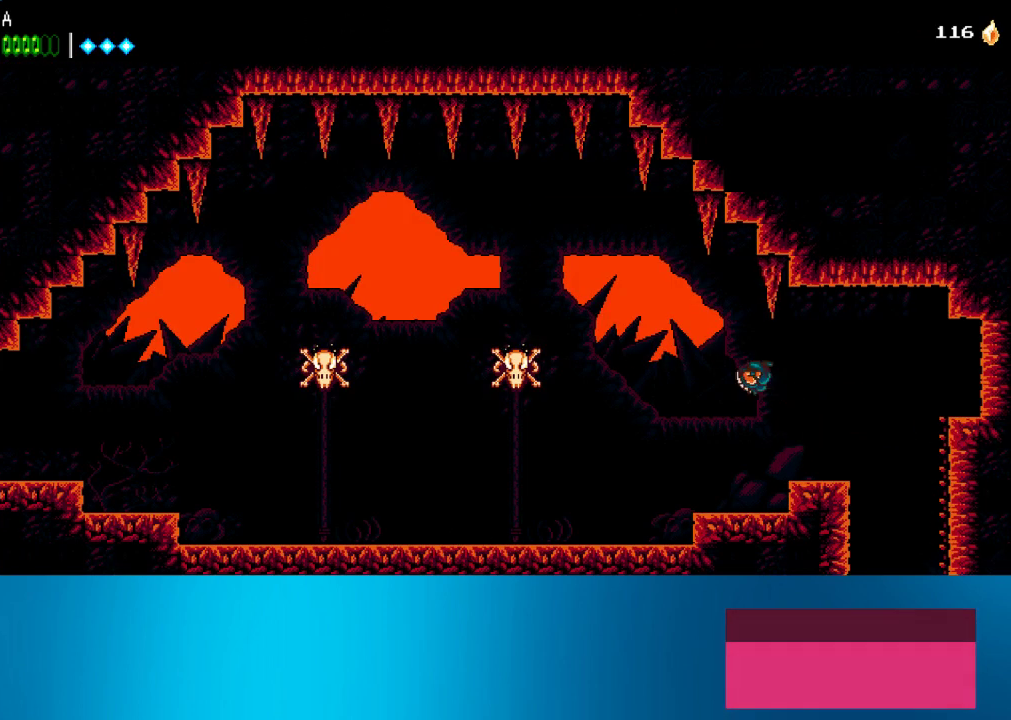
{"buttons": ["DPAD_LEFT"], "left_stick": "center", "events": [[67, "CIRCLE", "down"], [383, "CIRCLE", "up"]]}
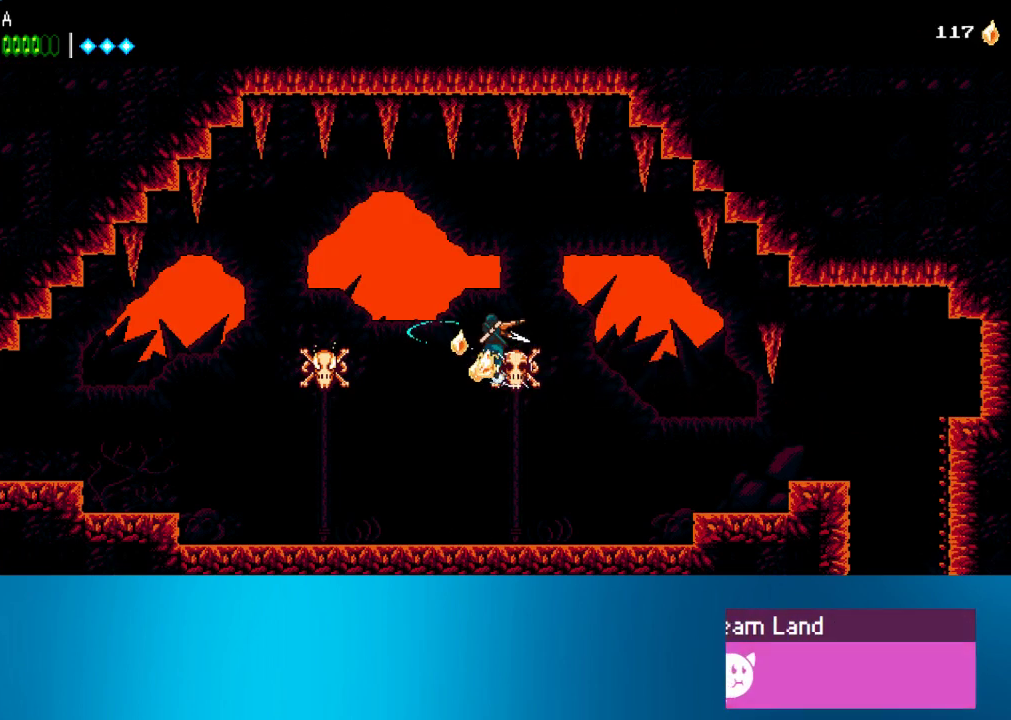
{"buttons": ["DPAD_LEFT"], "left_stick": "center", "events": [[200, "CIRCLE", "down"], [400, "CIRCLE", "up"]]}
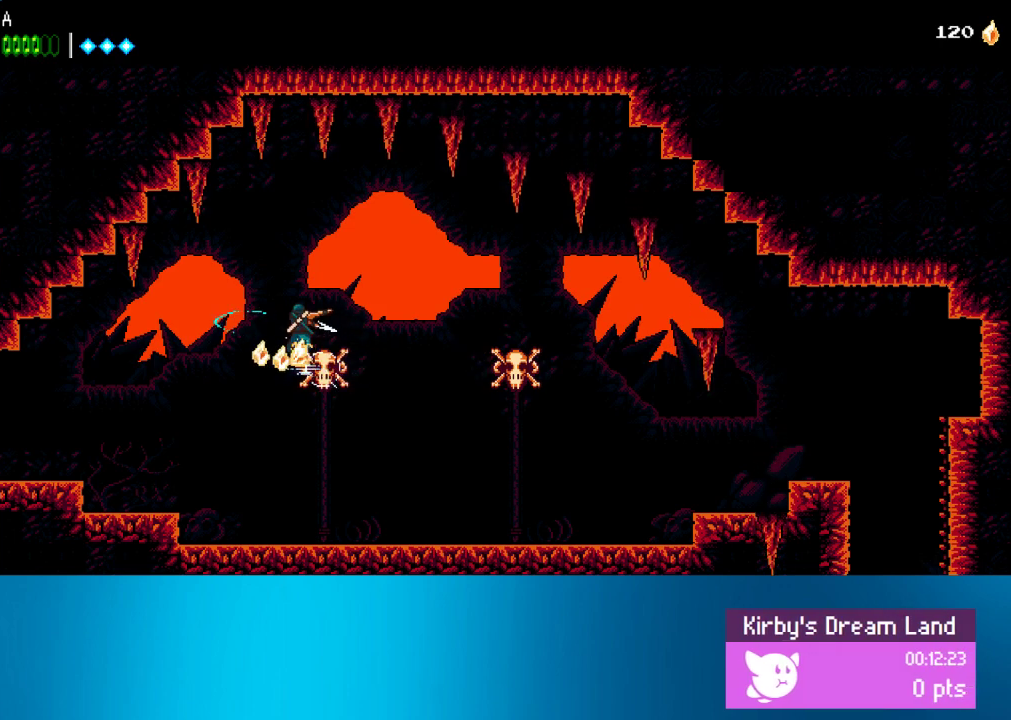
{"buttons": ["CIRCLE", "DPAD_LEFT"], "left_stick": "center", "events": [[233, "CIRCLE", "down"]]}
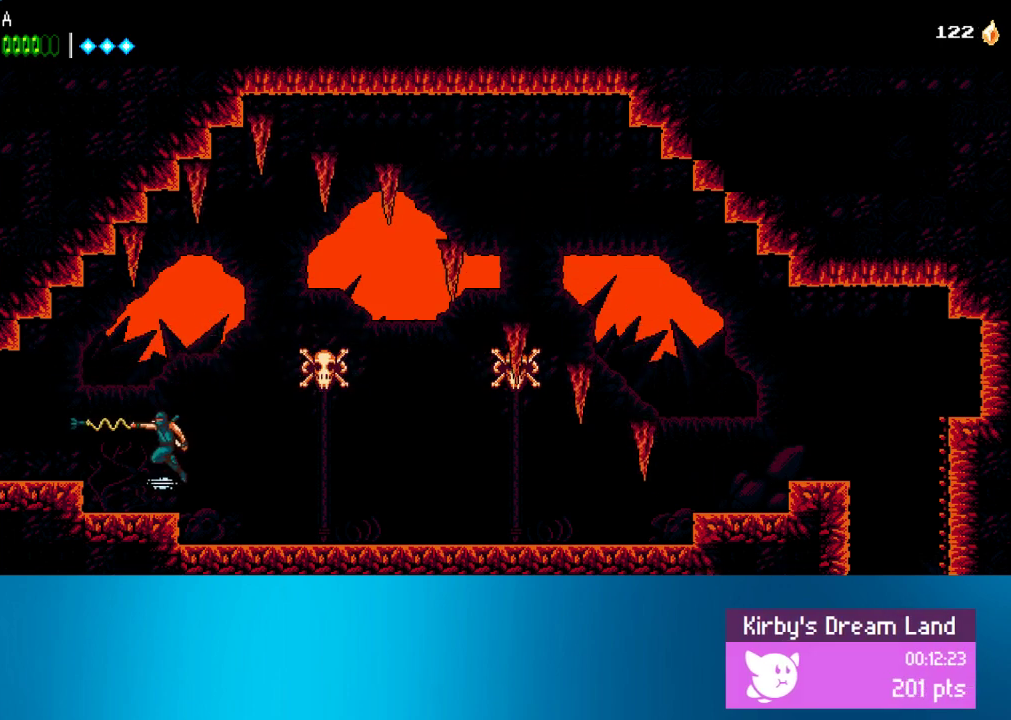
{"buttons": ["DPAD_LEFT"], "left_stick": "center", "events": [[33, "CIRCLE", "up"], [150, "CROSS", "down"], [233, "CROSS", "up"]]}
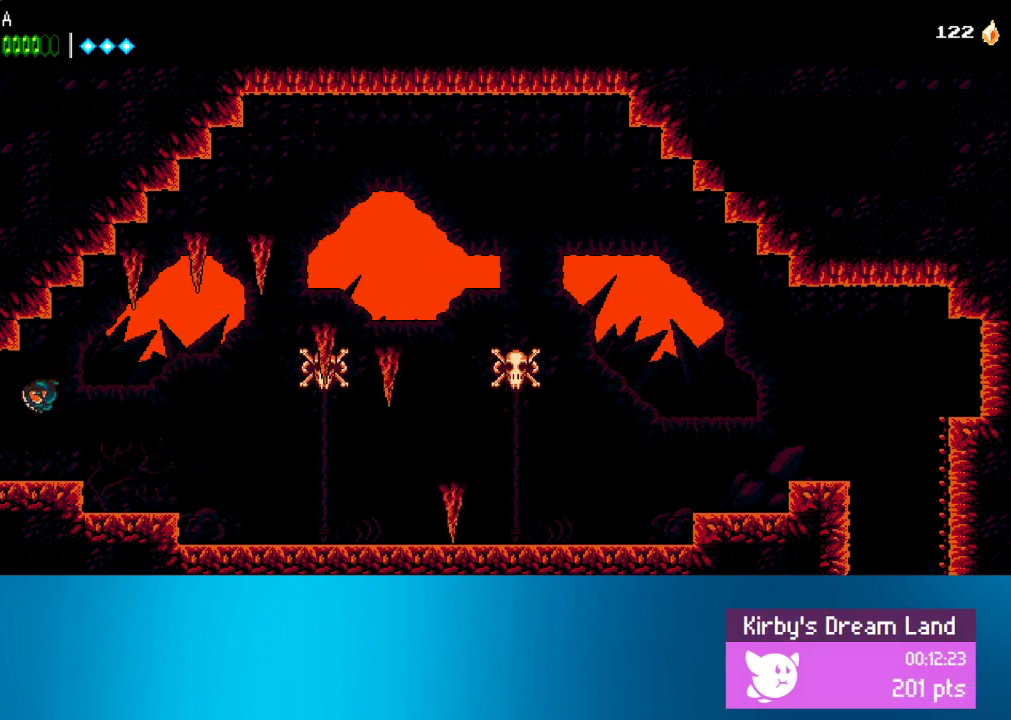
{"buttons": ["DPAD_LEFT"], "left_stick": "center", "events": []}
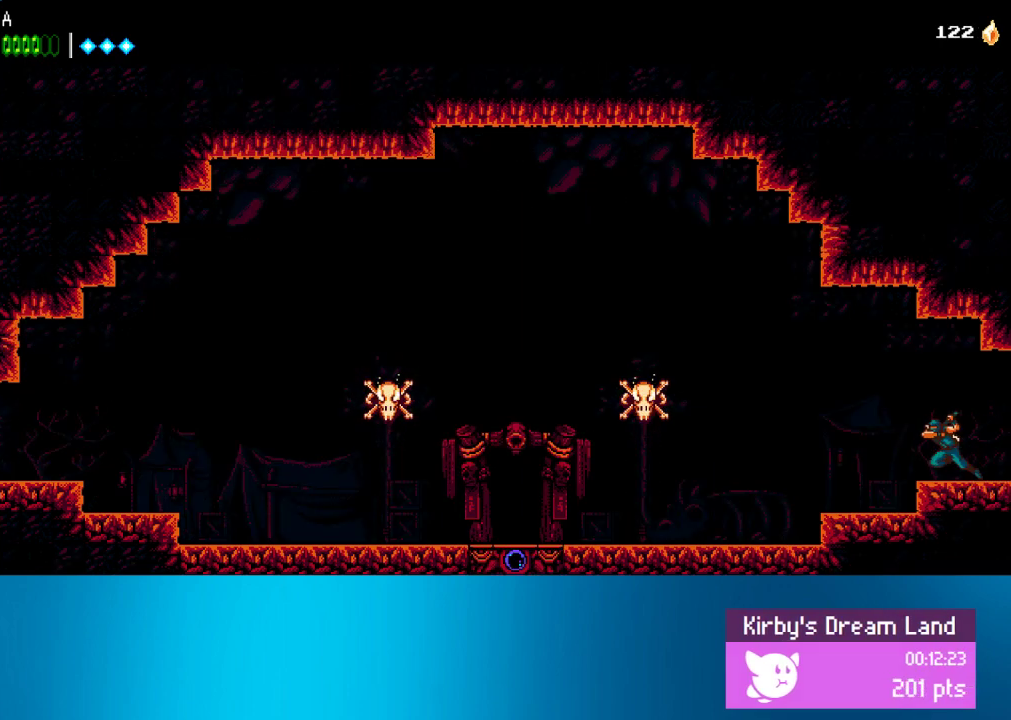
{"buttons": ["DPAD_LEFT"], "left_stick": "center", "events": [[133, "CROSS", "down"], [200, "CROSS", "up"]]}
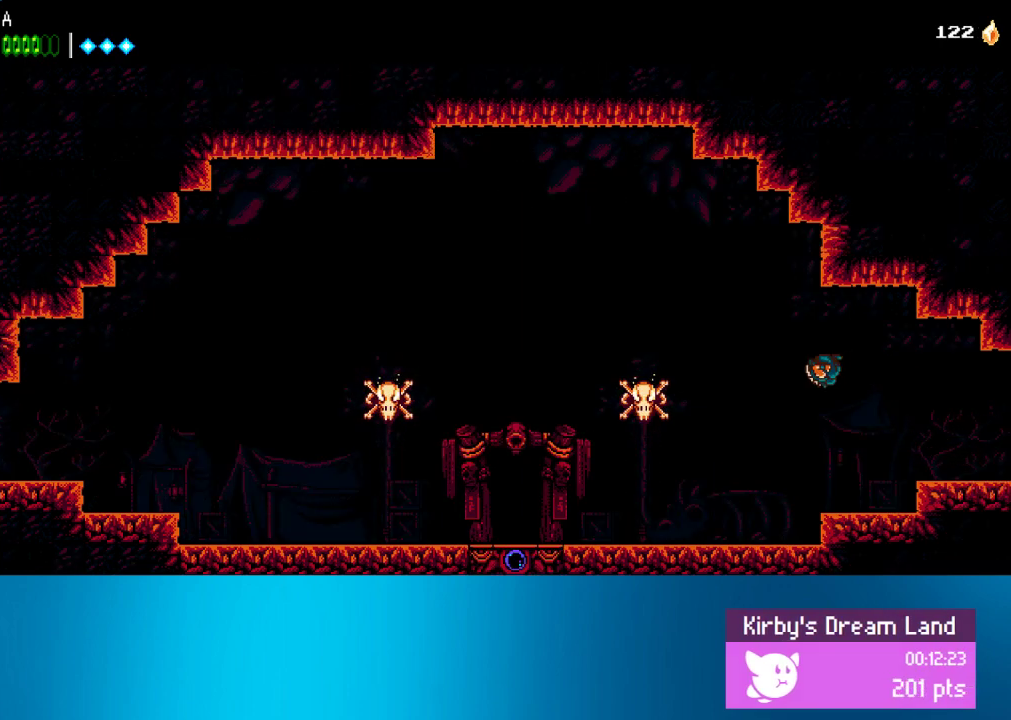
{"buttons": ["DPAD_LEFT"], "left_stick": "center", "events": [[150, "CIRCLE", "down"], [300, "CIRCLE", "up"]]}
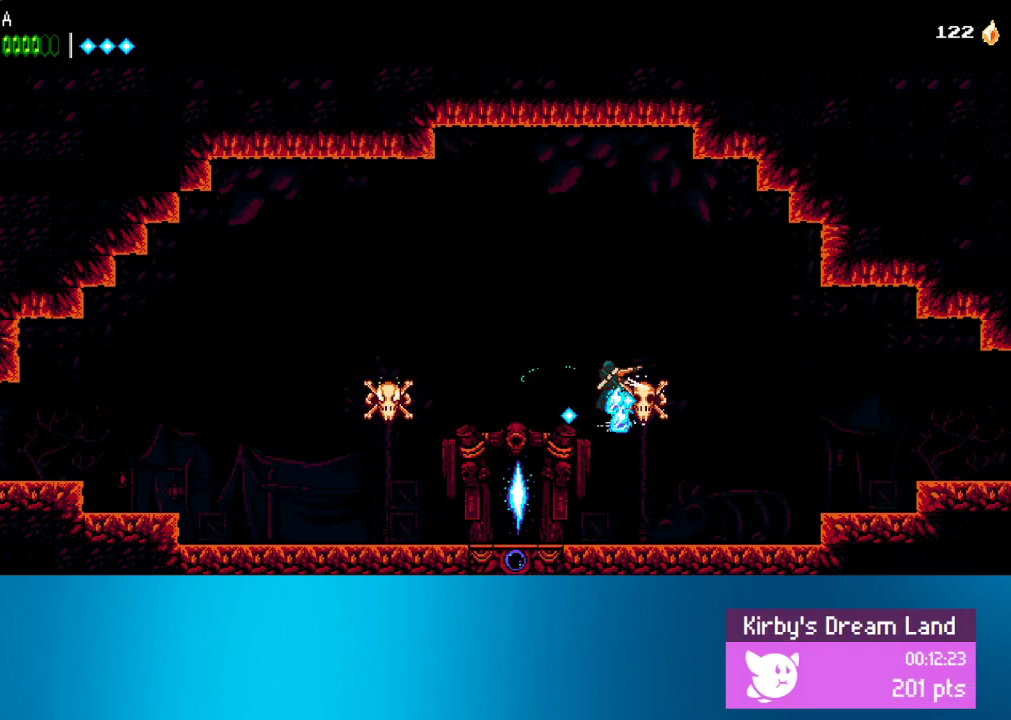
{"buttons": ["DPAD_LEFT"], "left_stick": "center", "events": [[233, "CIRCLE", "down"], [350, "CIRCLE", "up"]]}
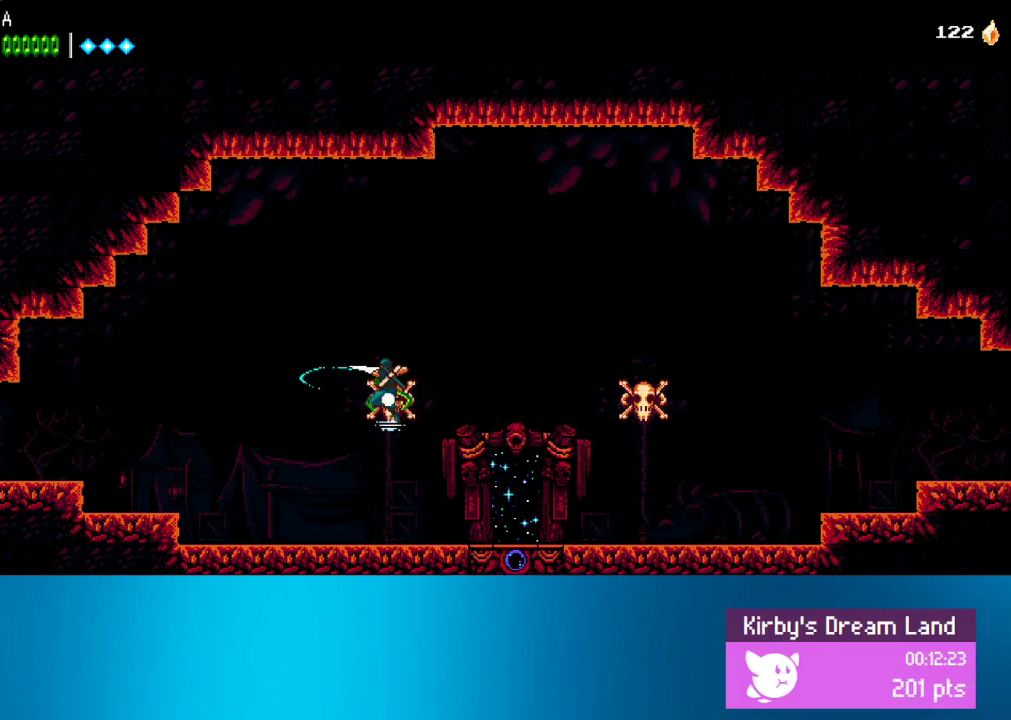
{"buttons": ["CROSS", "DPAD_LEFT"], "left_stick": "center", "events": [[467, "CROSS", "down"]]}
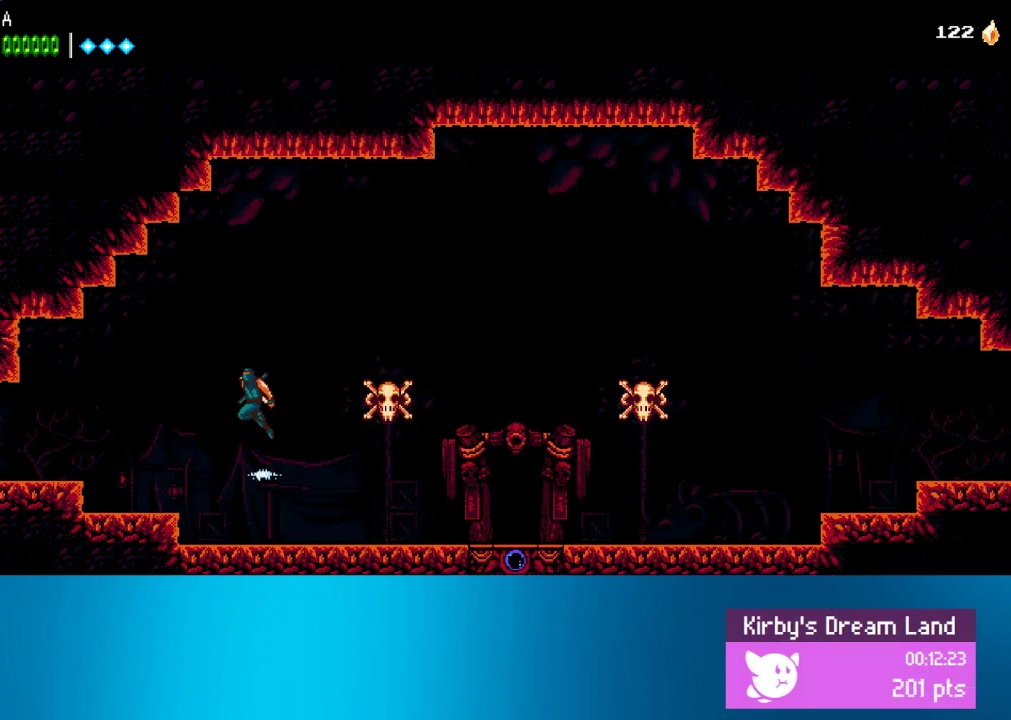
{"buttons": ["CROSS", "DPAD_DOWN", "DPAD_LEFT"], "left_stick": "center", "events": [[33, "CROSS", "up"], [133, "CIRCLE", "down"], [367, "CIRCLE", "up"], [400, "DPAD_DOWN", "down"], [467, "CROSS", "down"]]}
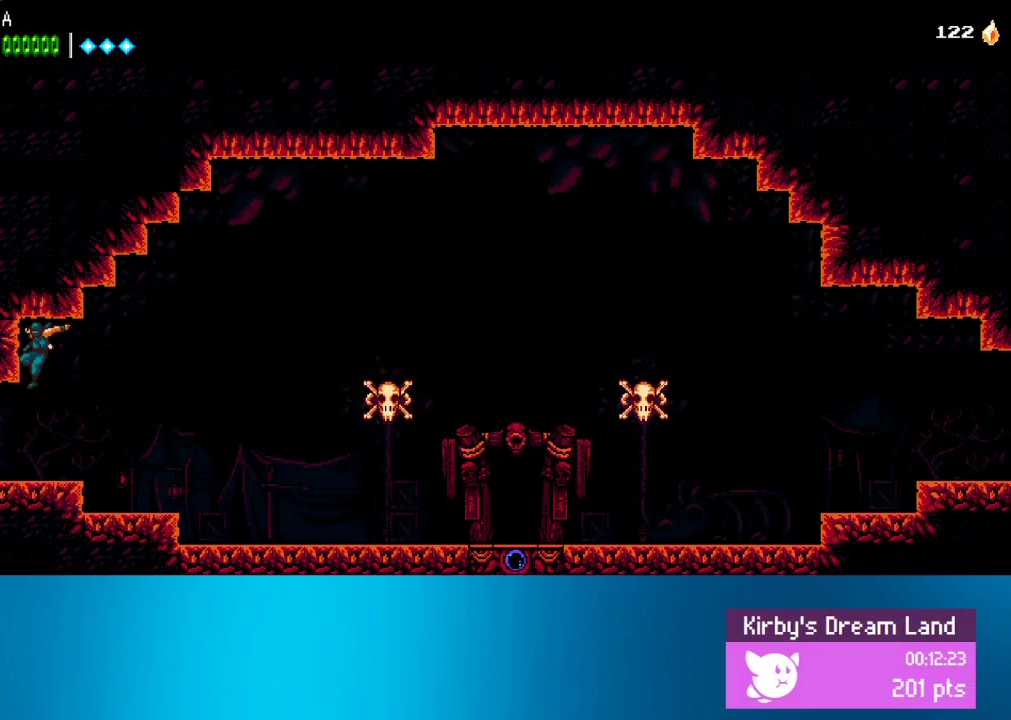
{"buttons": ["DPAD_LEFT"], "left_stick": "center", "events": [[33, "CROSS", "up"], [200, "DPAD_DOWN", "up"], [267, "CROSS", "down"], [367, "CROSS", "up"]]}
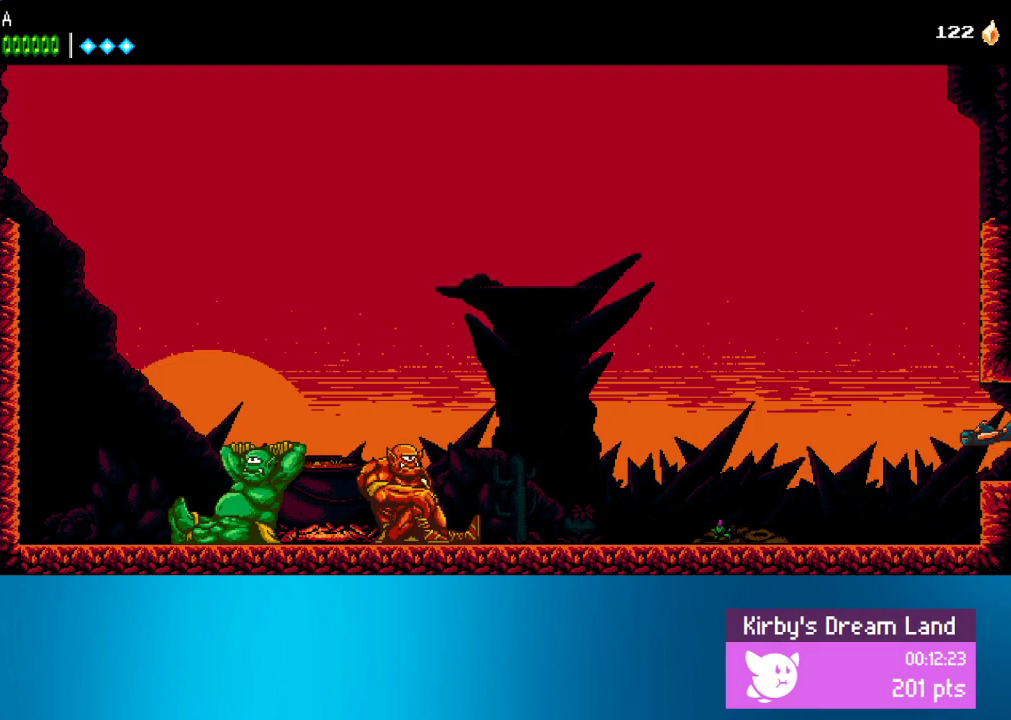
{"buttons": ["DPAD_LEFT"], "left_stick": "center", "events": []}
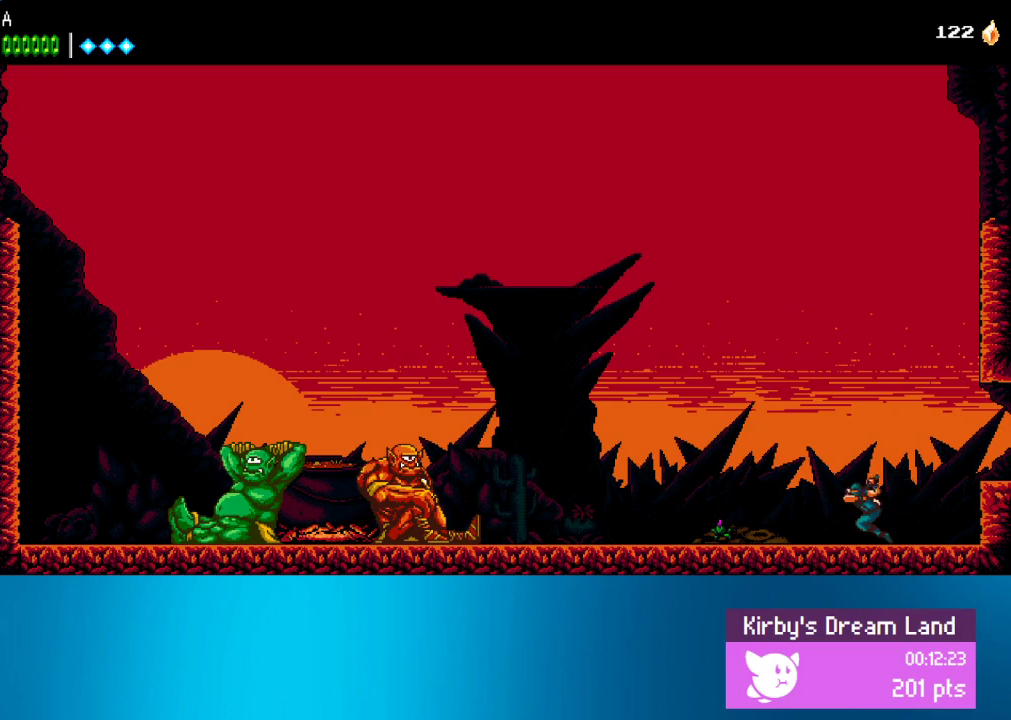
{"buttons": ["CROSS", "R2", "DPAD_LEFT"], "left_stick": "center", "events": [[267, "CROSS", "down"], [300, "R2", "down"]]}
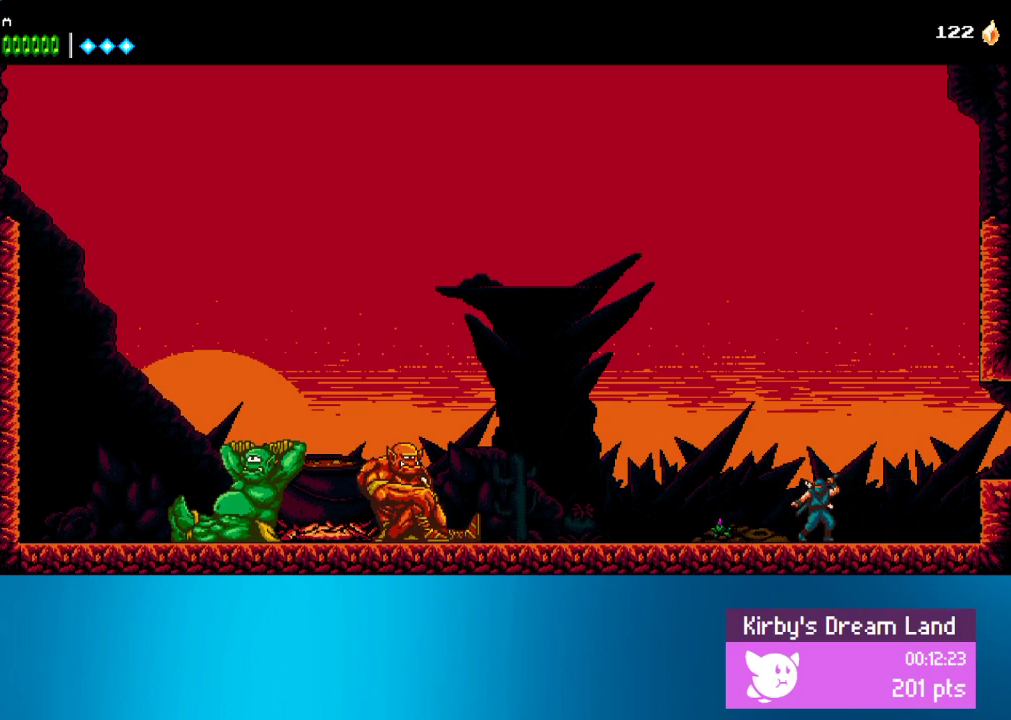
{"buttons": ["CROSS", "R2"], "left_stick": "center", "events": [[333, "DPAD_LEFT", "up"]]}
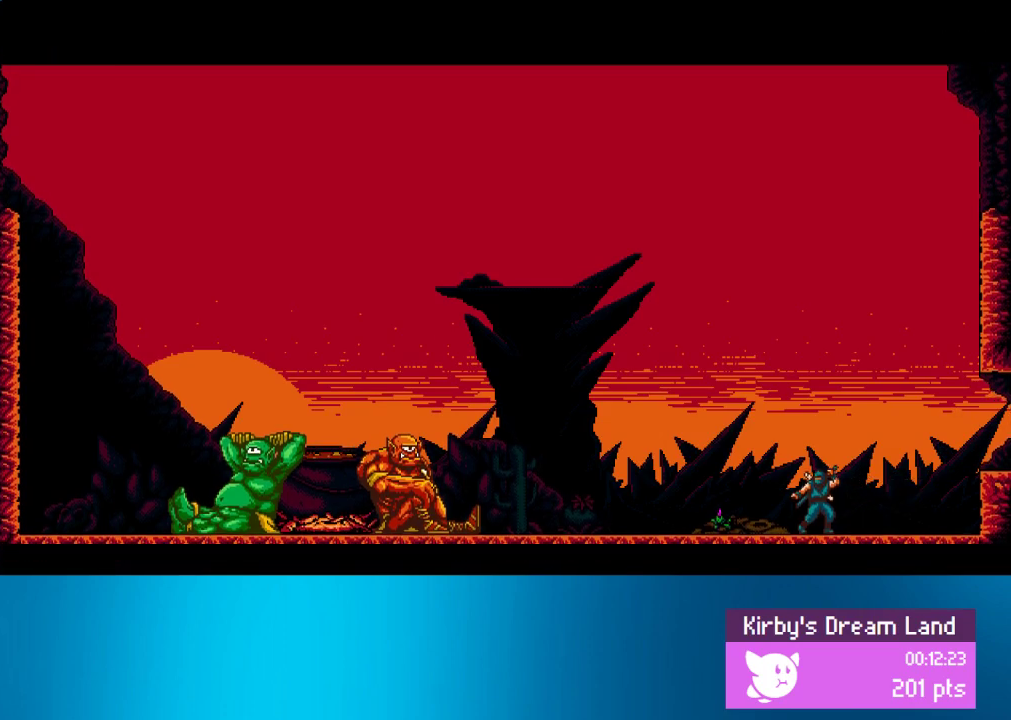
{"buttons": ["CROSS", "R2"], "left_stick": "center", "events": []}
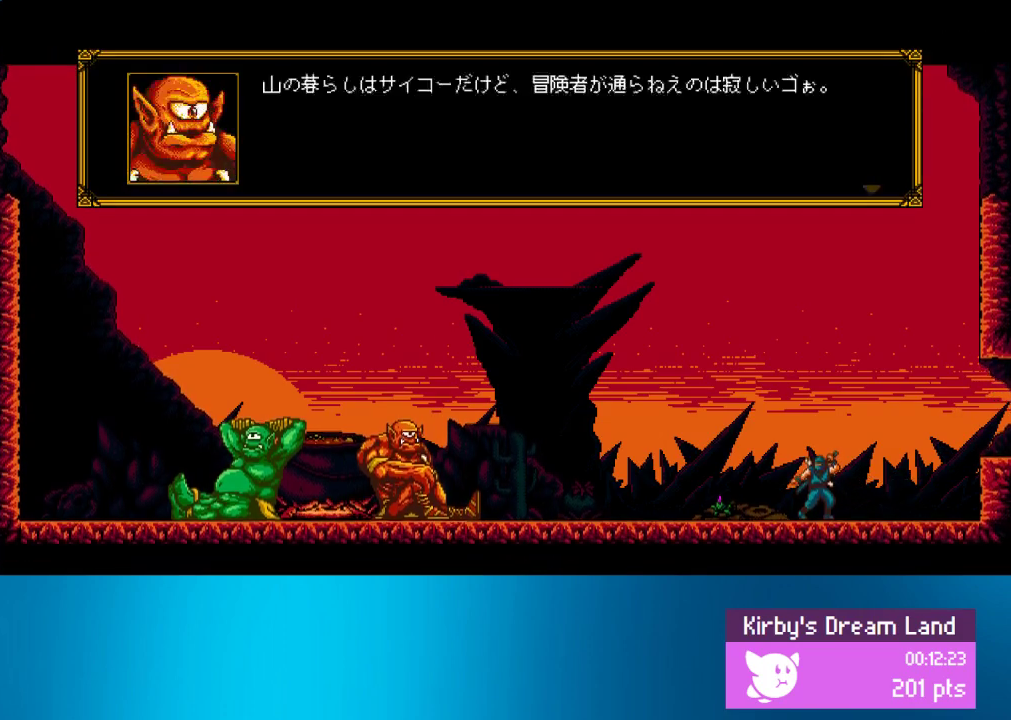
{"buttons": ["CROSS", "R2"], "left_stick": "center", "events": []}
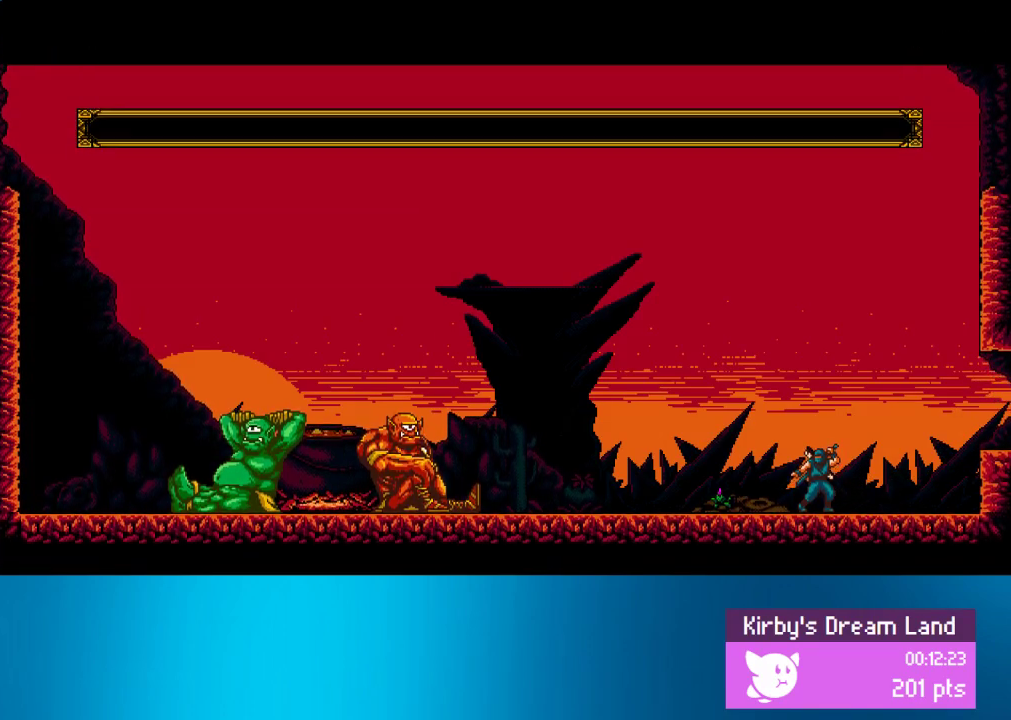
{"buttons": ["CROSS", "R2"], "left_stick": "center", "events": []}
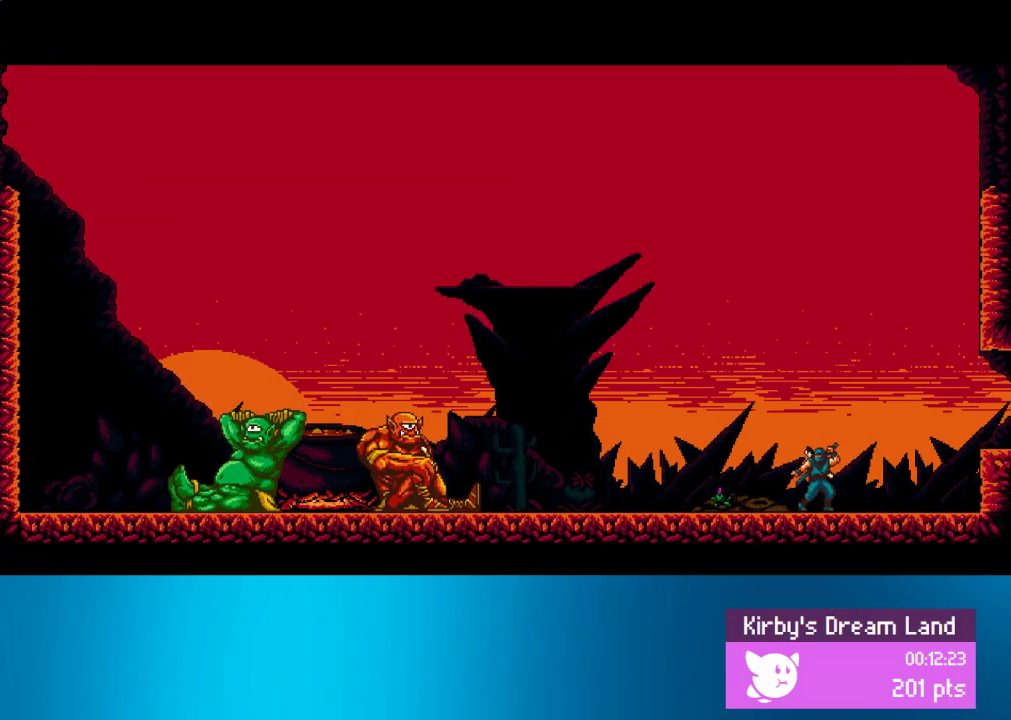
{"buttons": ["CROSS", "R2", "DPAD_LEFT"], "left_stick": "center", "events": [[367, "DPAD_LEFT", "down"]]}
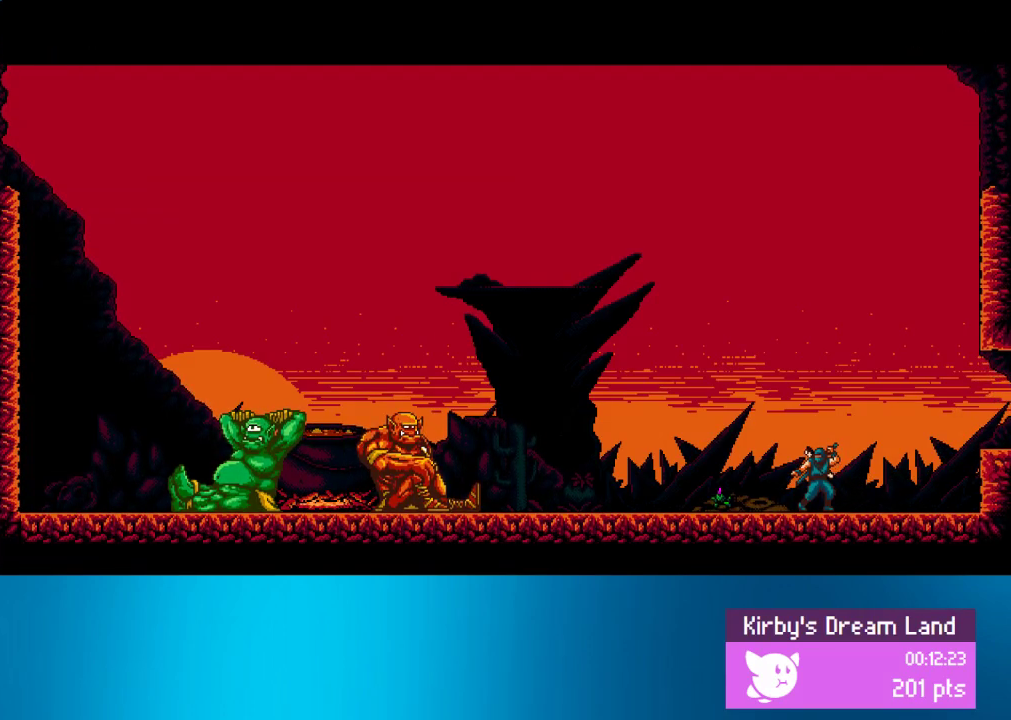
{"buttons": ["CROSS", "R2", "DPAD_LEFT"], "left_stick": "center", "events": []}
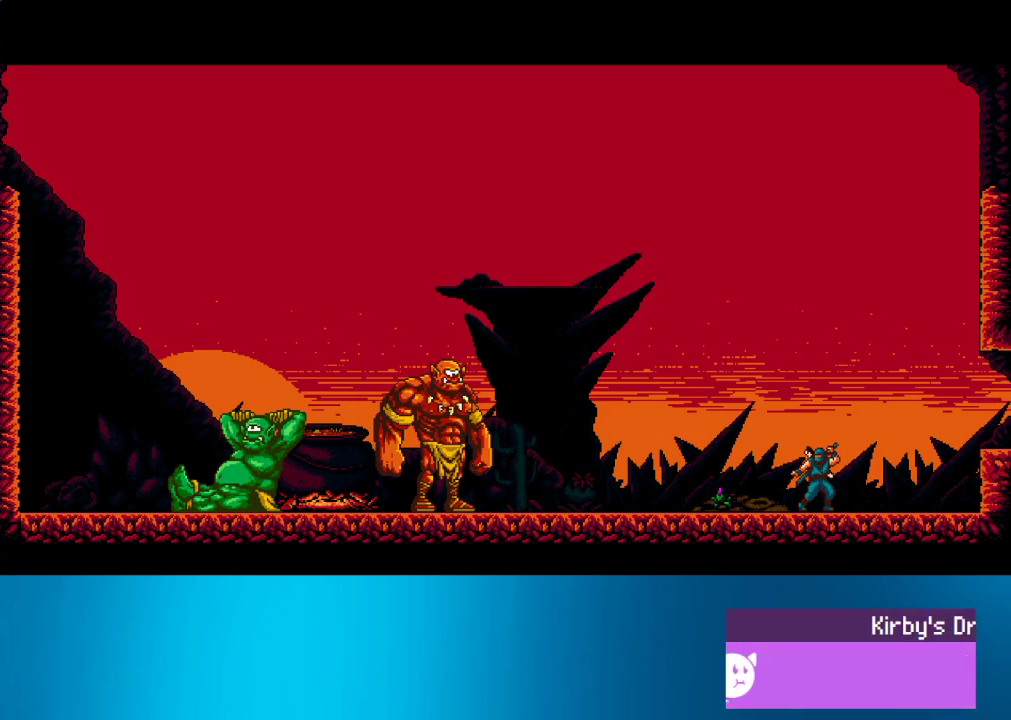
{"buttons": ["CROSS", "R2", "DPAD_LEFT"], "left_stick": "center", "events": []}
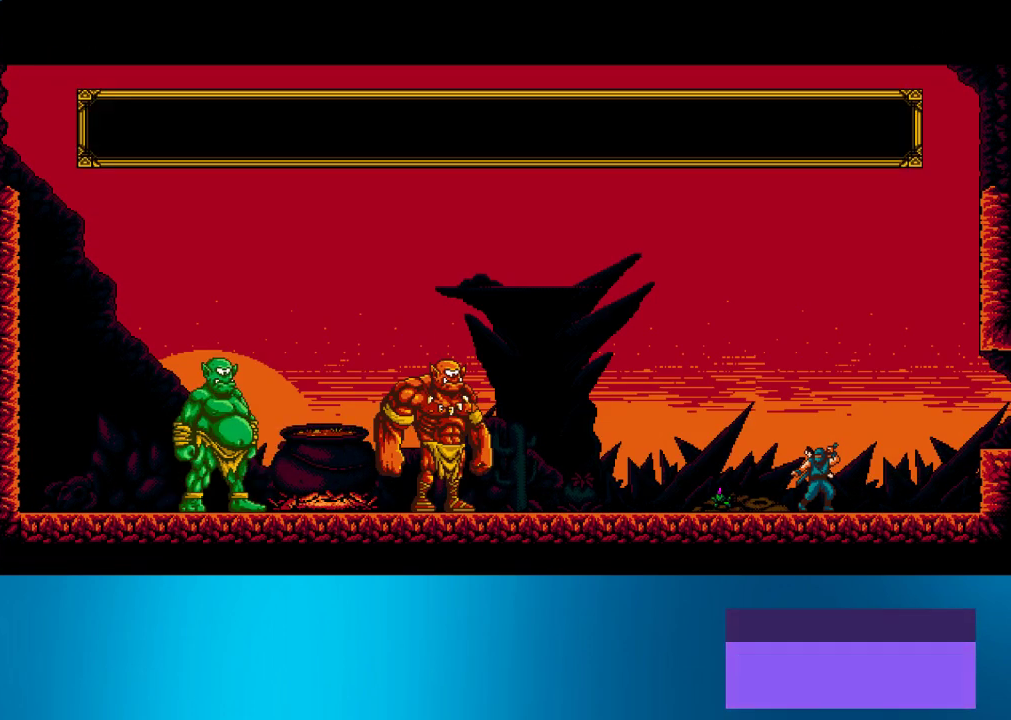
{"buttons": ["CROSS", "R2", "DPAD_LEFT"], "left_stick": "center", "events": []}
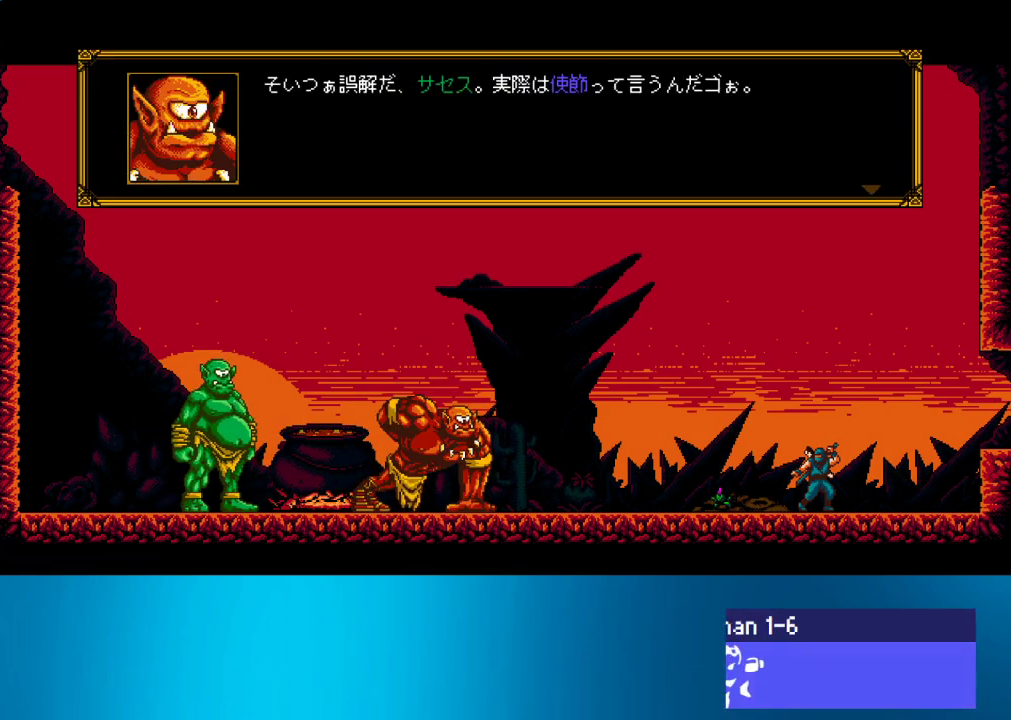
{"buttons": ["CROSS", "R2", "DPAD_LEFT"], "left_stick": "center", "events": []}
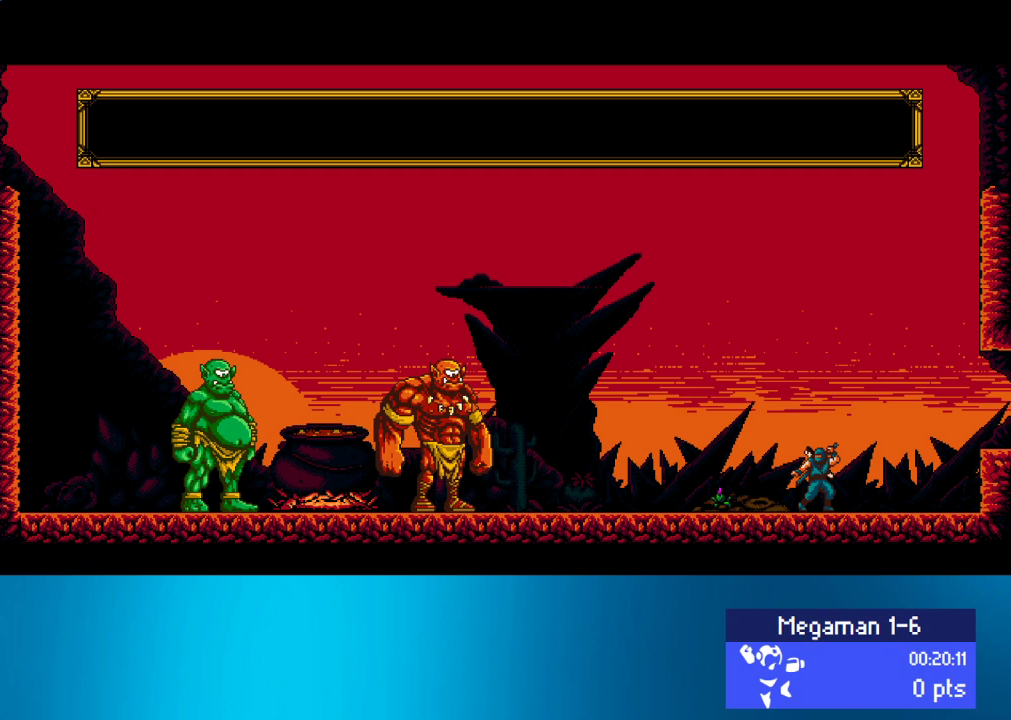
{"buttons": ["CROSS", "R2", "DPAD_LEFT"], "left_stick": "center", "events": []}
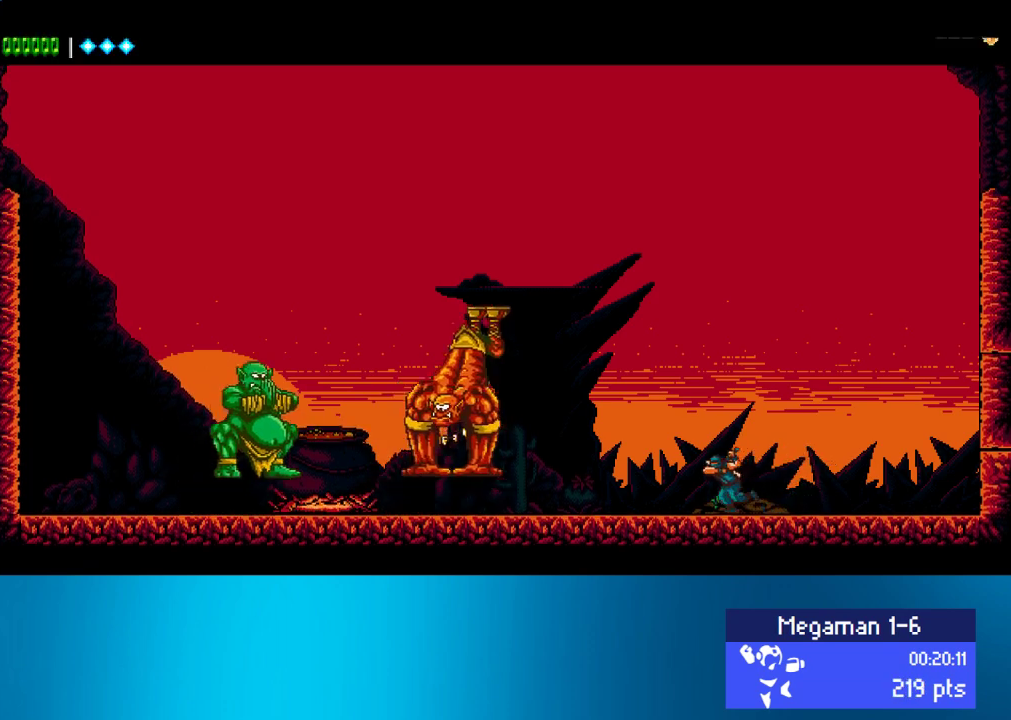
{"buttons": ["DPAD_LEFT"], "left_stick": "center", "events": [[133, "CROSS", "up"], [133, "R2", "up"]]}
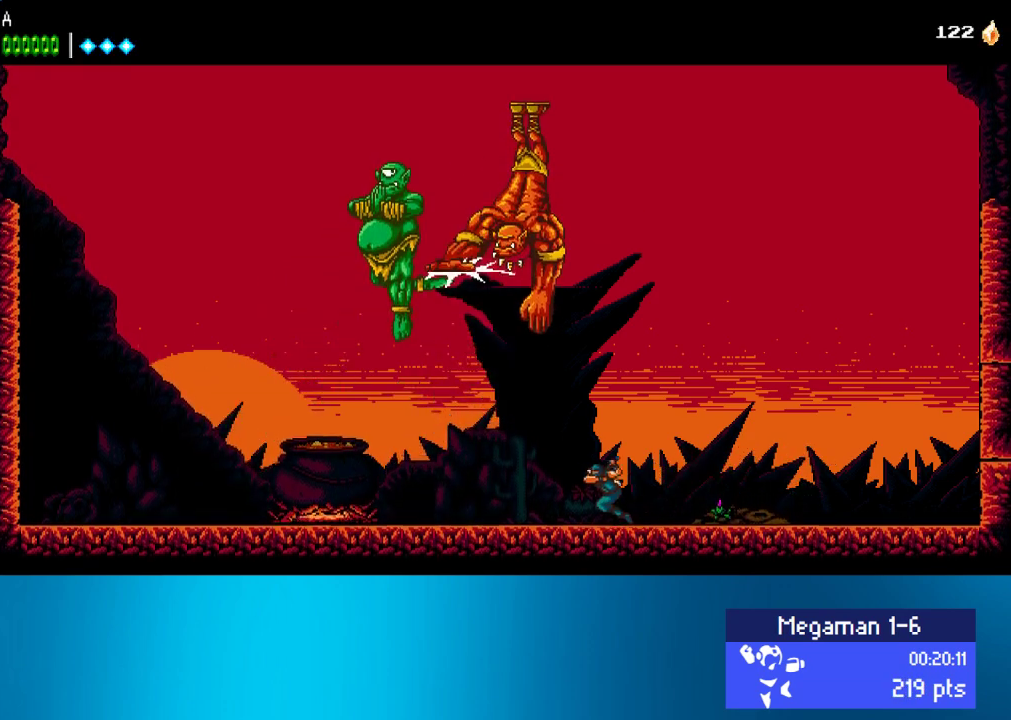
{"buttons": [], "left_stick": "center", "events": [[333, "DPAD_LEFT", "up"]]}
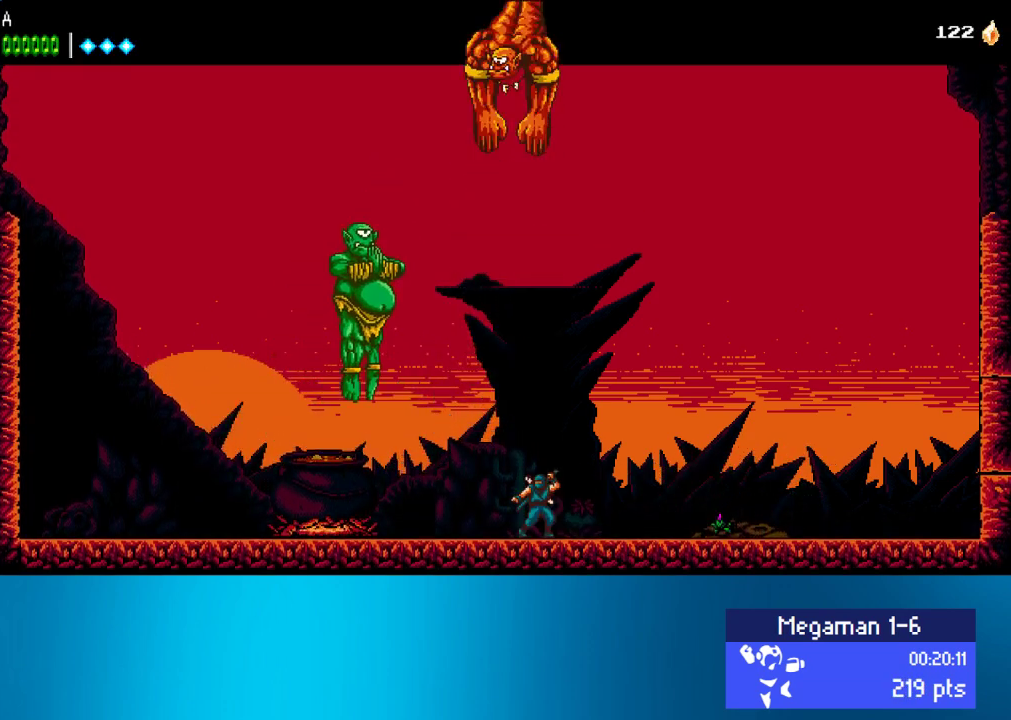
{"buttons": ["TRIANGLE"], "left_stick": "center", "events": [[450, "TRIANGLE", "down"]]}